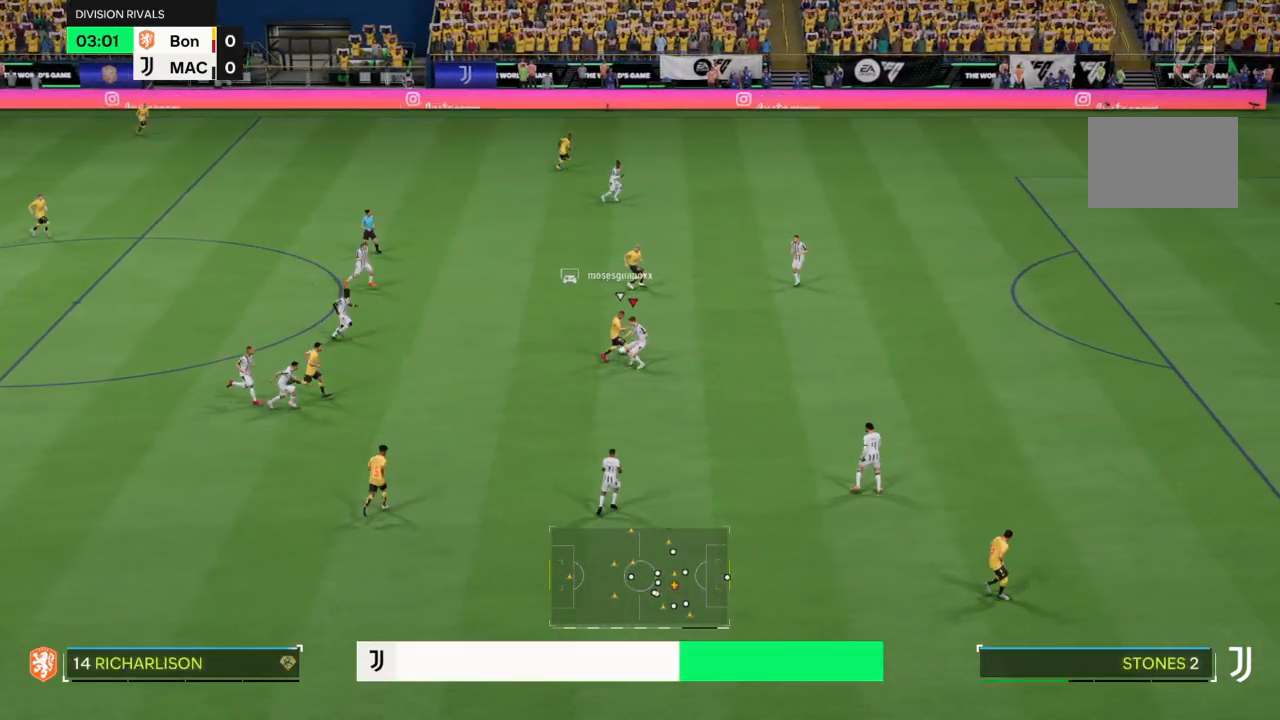
Gameplay with a controller (PlayStation layout); each line is a JSON object with the inputs held at the frame after it. "events" lists button and stick changes between this image and that frame as [ms after this image, input, new state], when the widget could be followed in between. Not read: L3 R3.
{"buttons": ["R2"], "left_stick": "up-right", "right_stick": "center", "events": [[400, "left_stick", "up-left"], [500, "left_stick", "up-right"]]}
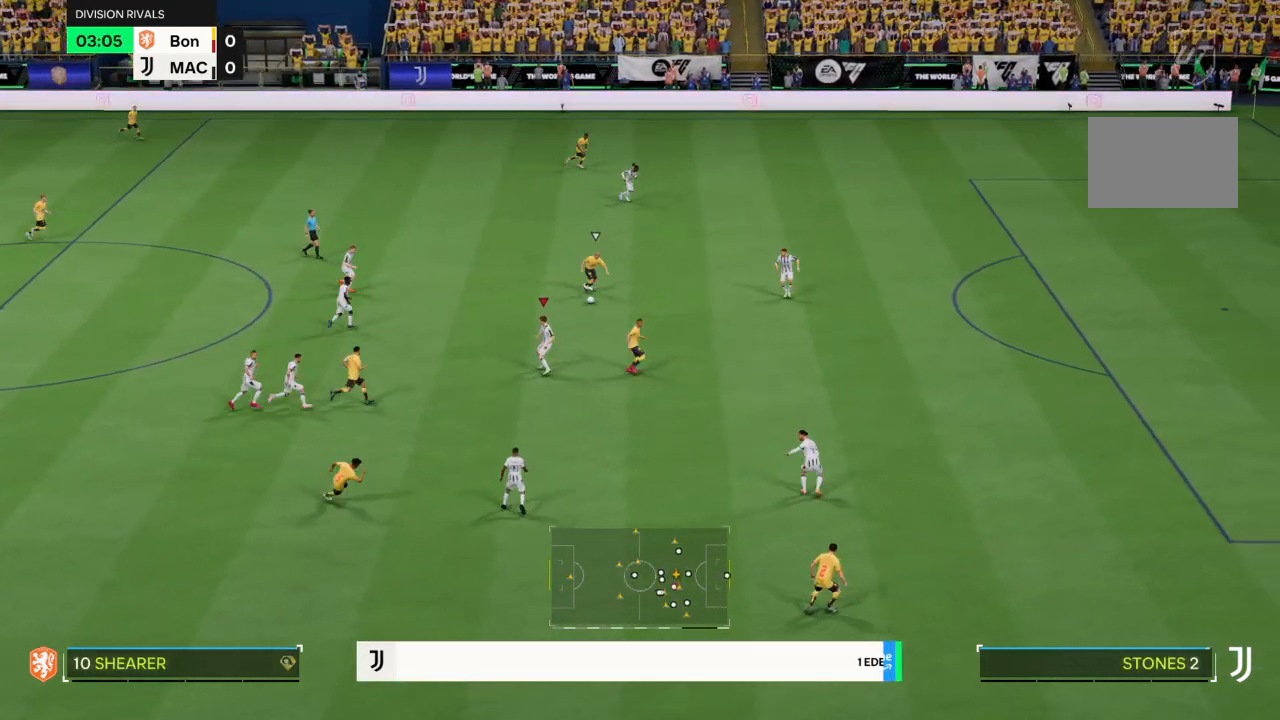
{"buttons": ["R2"], "left_stick": "down-right", "right_stick": "center", "events": [[167, "left_stick", "down-right"]]}
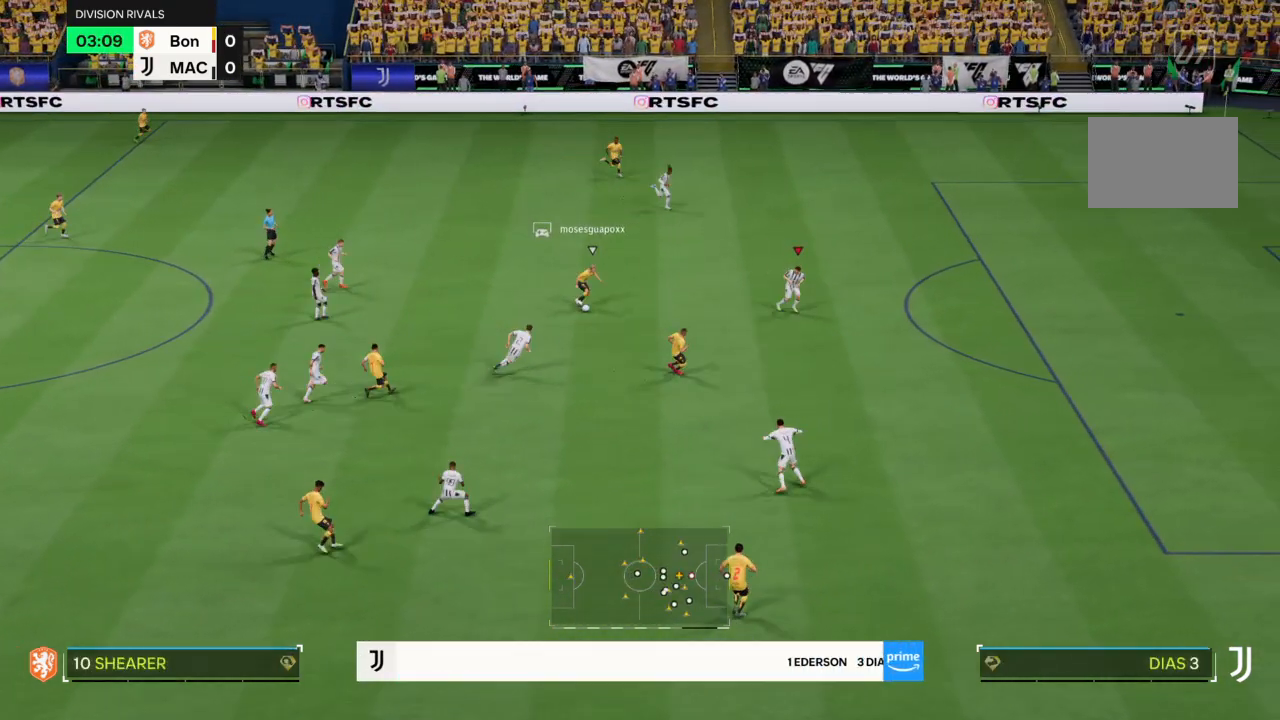
{"buttons": ["R2"], "left_stick": "down-right", "right_stick": "center", "events": []}
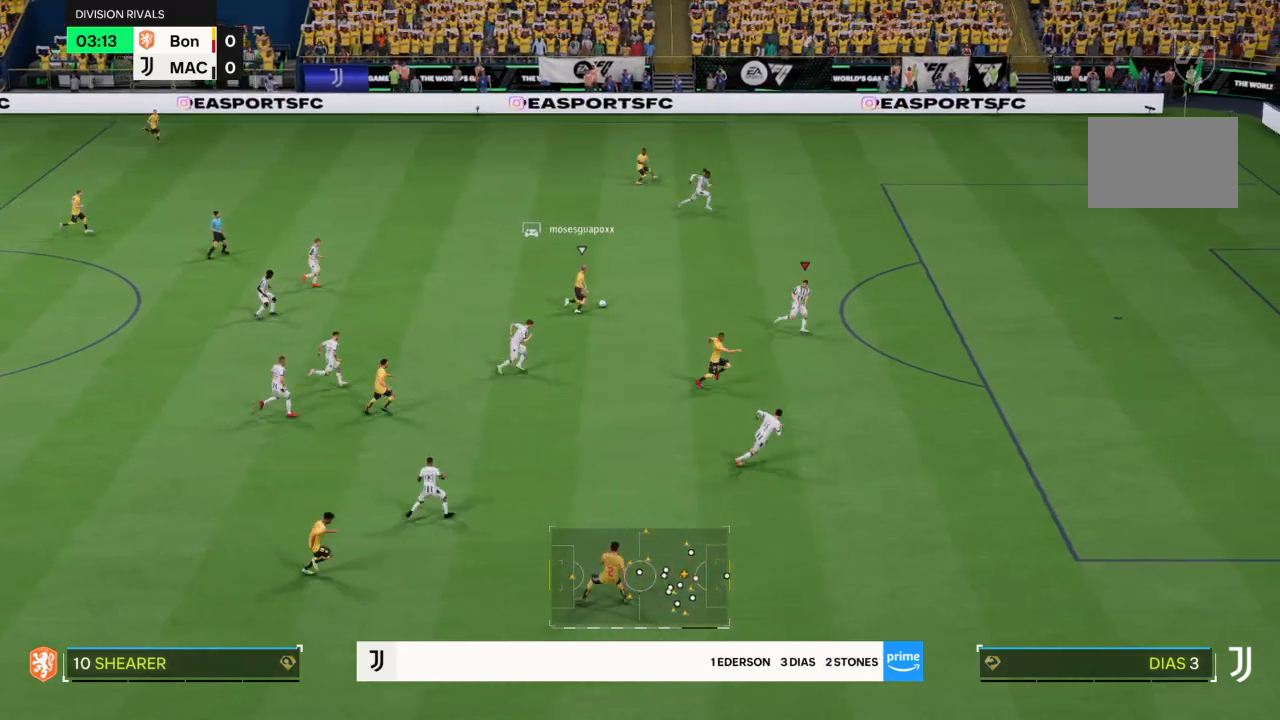
{"buttons": ["R2"], "left_stick": "up-right", "right_stick": "center", "events": [[34, "left_stick", "up-right"]]}
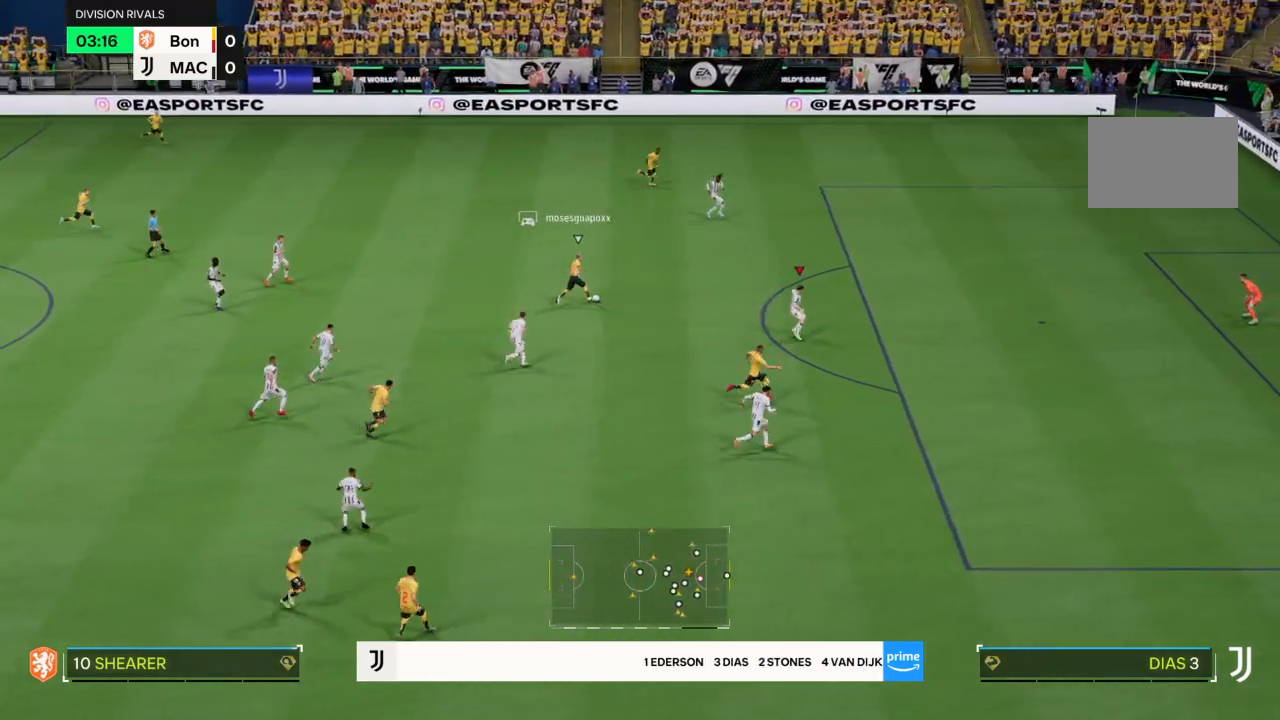
{"buttons": ["R2"], "left_stick": "up", "right_stick": "center", "events": [[166, "left_stick", "up"]]}
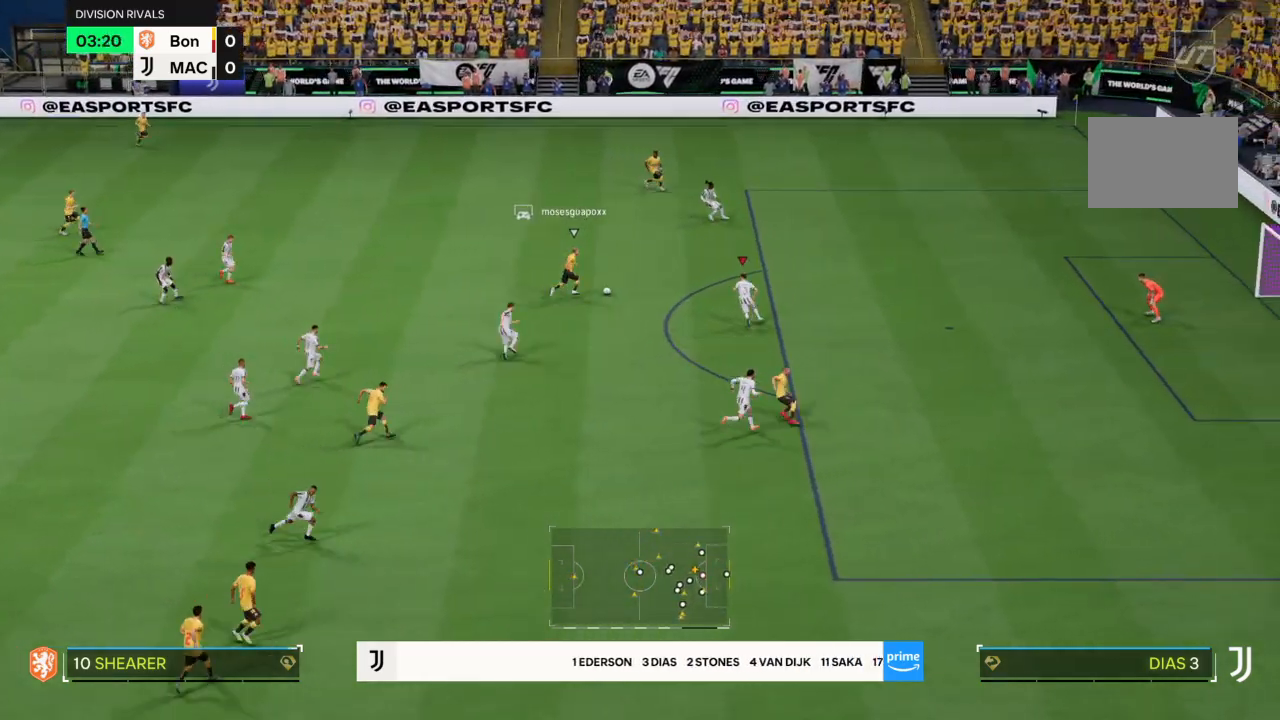
{"buttons": ["R2"], "left_stick": "up", "right_stick": "center", "events": []}
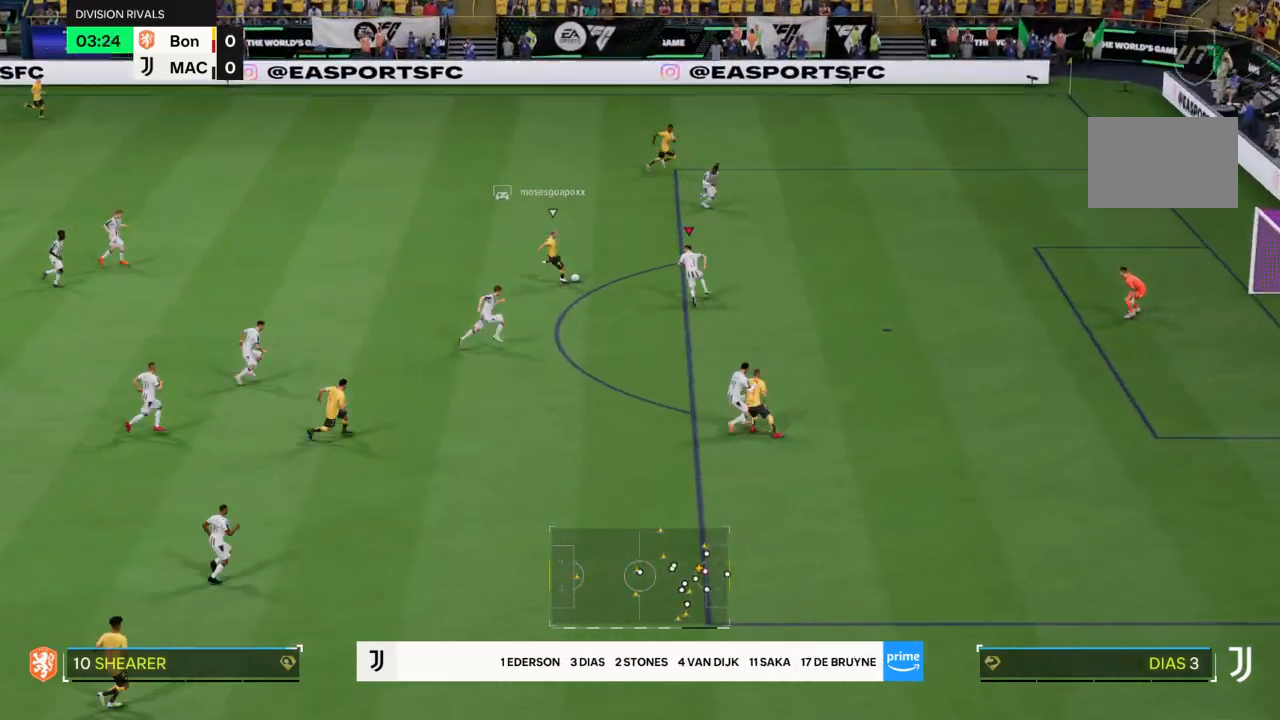
{"buttons": ["TRIANGLE"], "left_stick": "left", "right_stick": "center", "events": [[33, "R2", "up"], [66, "left_stick", "left"], [267, "TRIANGLE", "down"]]}